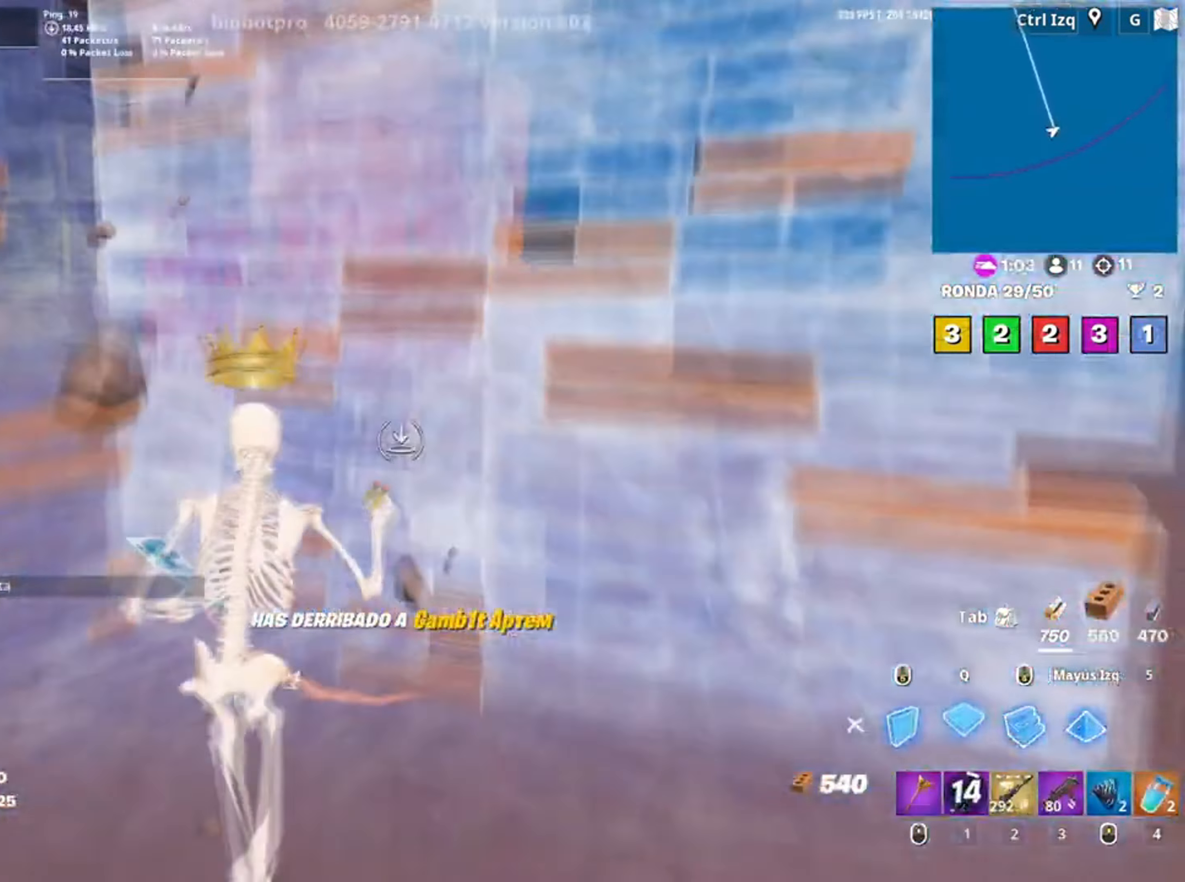
Gameplay with keyboard and mouse; each line is a JSON object with the keys and mouse buttons held at the frame after it. "events" lists presses ("down") and releases ("up") of "1", "2", "3", "4", "5", "a", "alt", "c", "caps_lock", "ctrl", "d", "e", "f", "g", "q", "r", "s", "shift", "space", "t", "tab", "v", "w", "x", "z" and "mouse_wheel" between this image and that frame as [ms after this image, input, new state], when the widget could be followed in between. "mouse_wheel" = the "wheel" button of the "mouse" list. No other keys are recorded. "wheel" means that the mouse wheel is clicked or scrolled. Not read: mouse_move.
{"keys": ["d", "w"], "mouse": [], "events": [[34, "3", "down"], [67, "3", "up"], [67, "q", "up"], [200, "d", "down"], [267, "s", "up"], [400, "w", "down"]]}
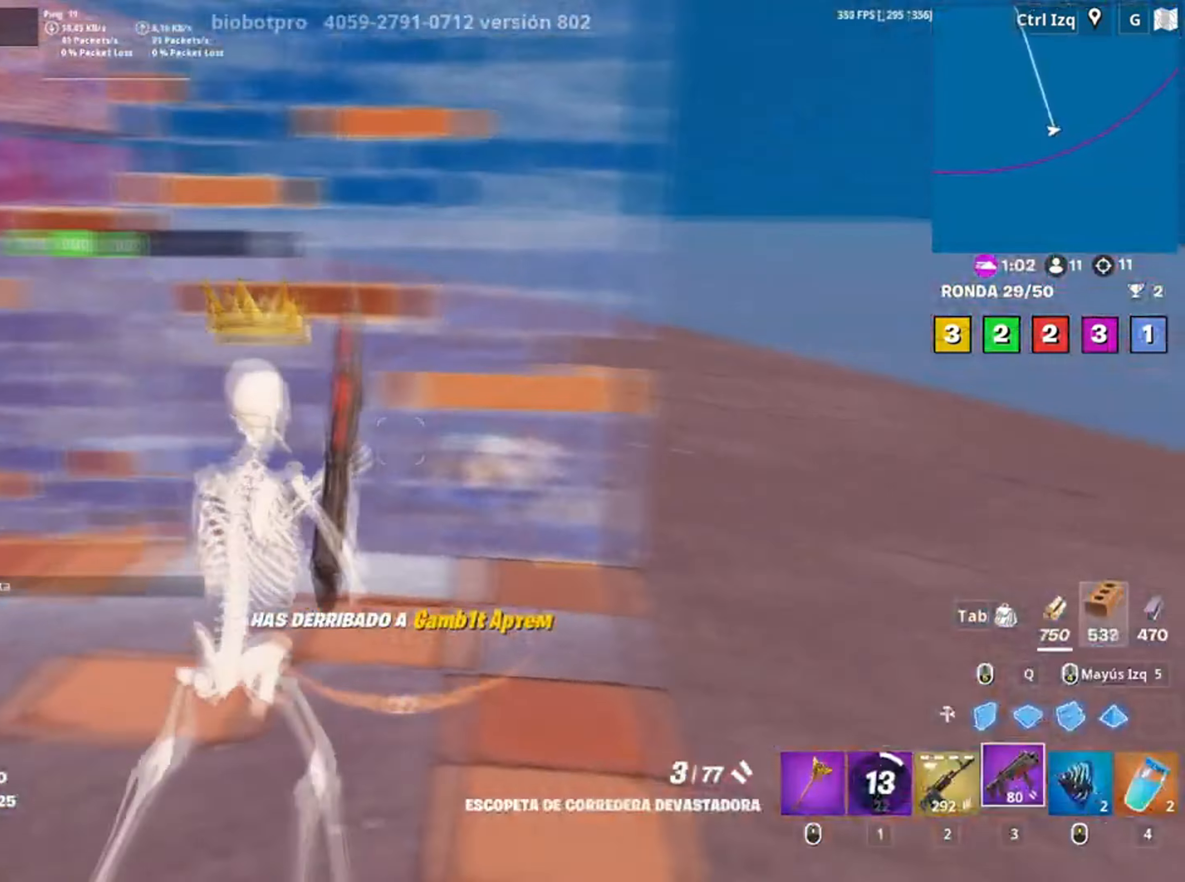
{"keys": ["d", "w"], "mouse": [], "events": []}
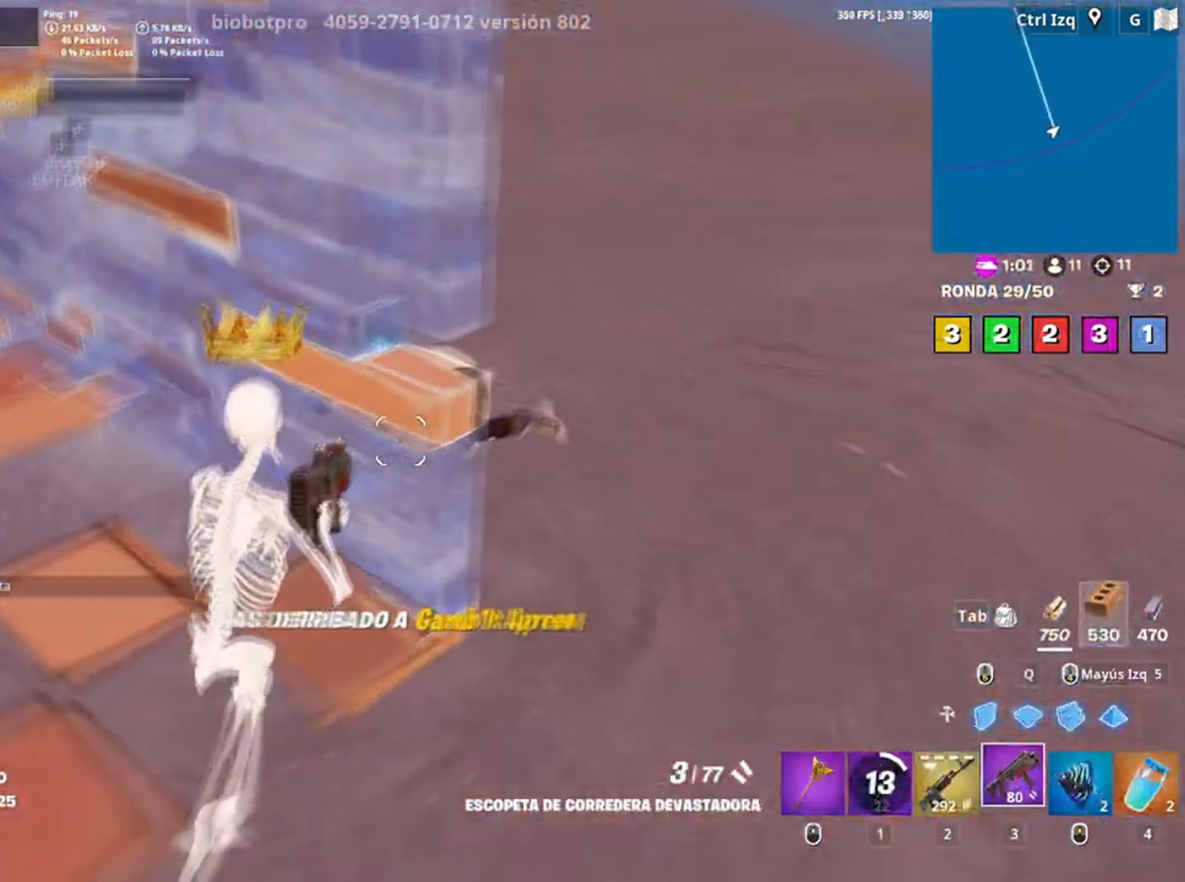
{"keys": ["q", "w"], "mouse": [], "events": [[434, "d", "up"], [467, "q", "down"]]}
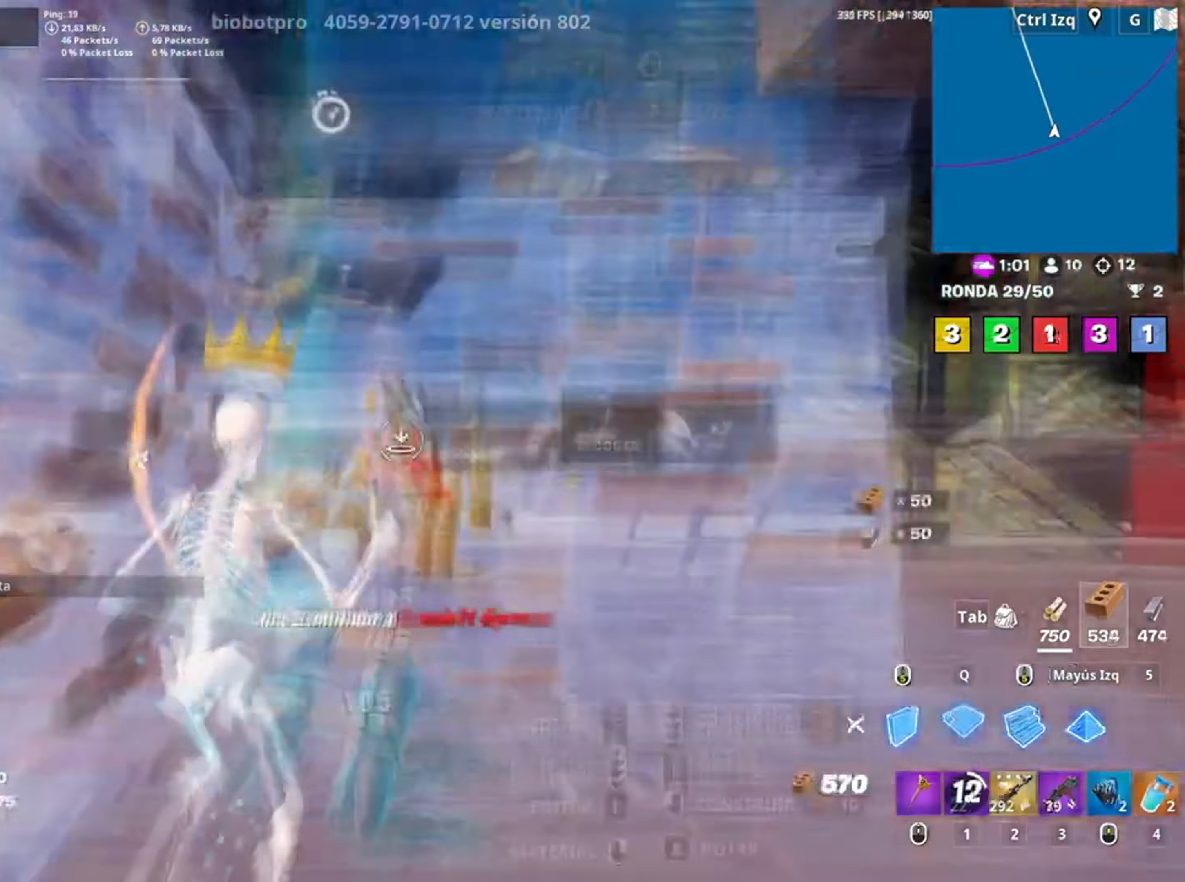
{"keys": [], "mouse": [], "events": [[134, "q", "up"], [300, "3", "down"], [400, "3", "up"], [500, "w", "up"]]}
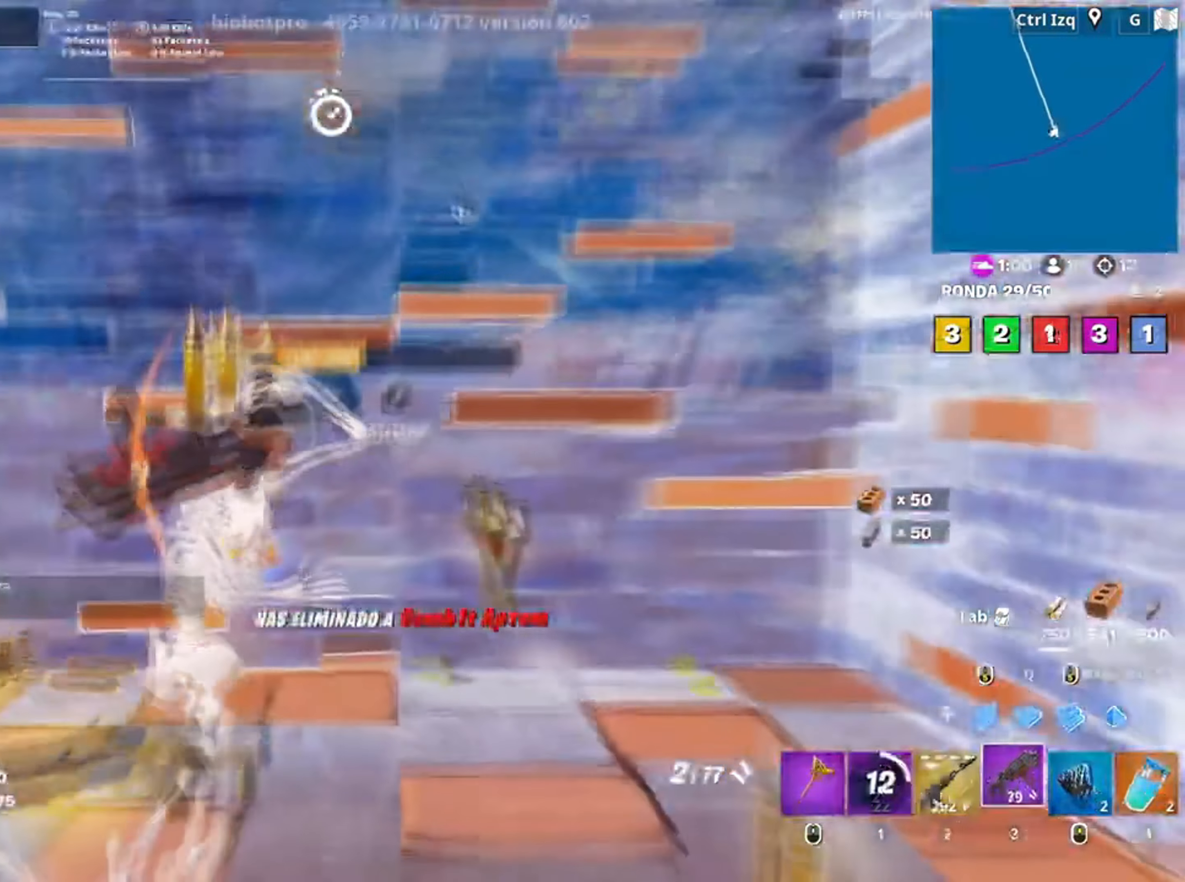
{"keys": ["a", "r", "s"], "mouse": [], "events": [[100, "a", "down"], [134, "r", "down"], [200, "r", "up"], [267, "r", "down"], [267, "s", "down"]]}
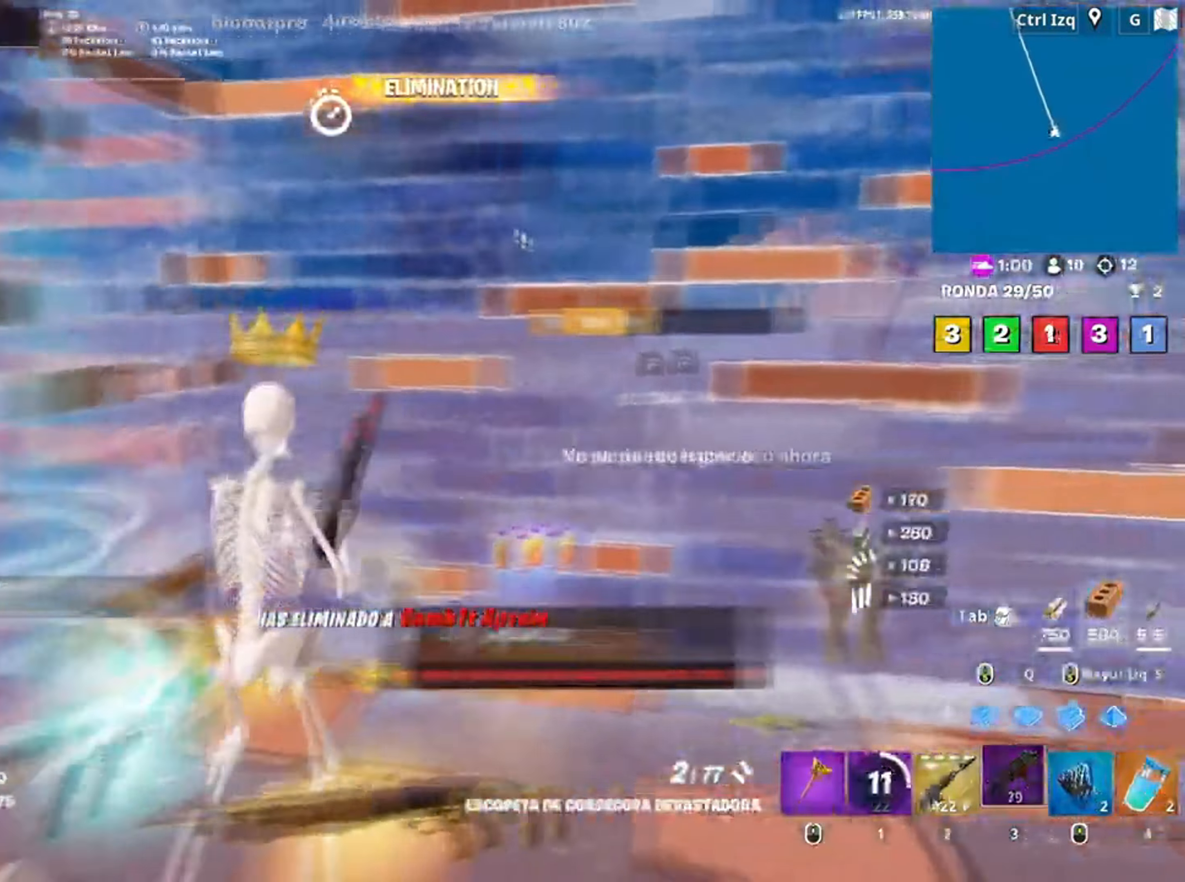
{"keys": [], "mouse": [], "events": [[17, "r", "up"], [67, "a", "up"], [400, "s", "up"]]}
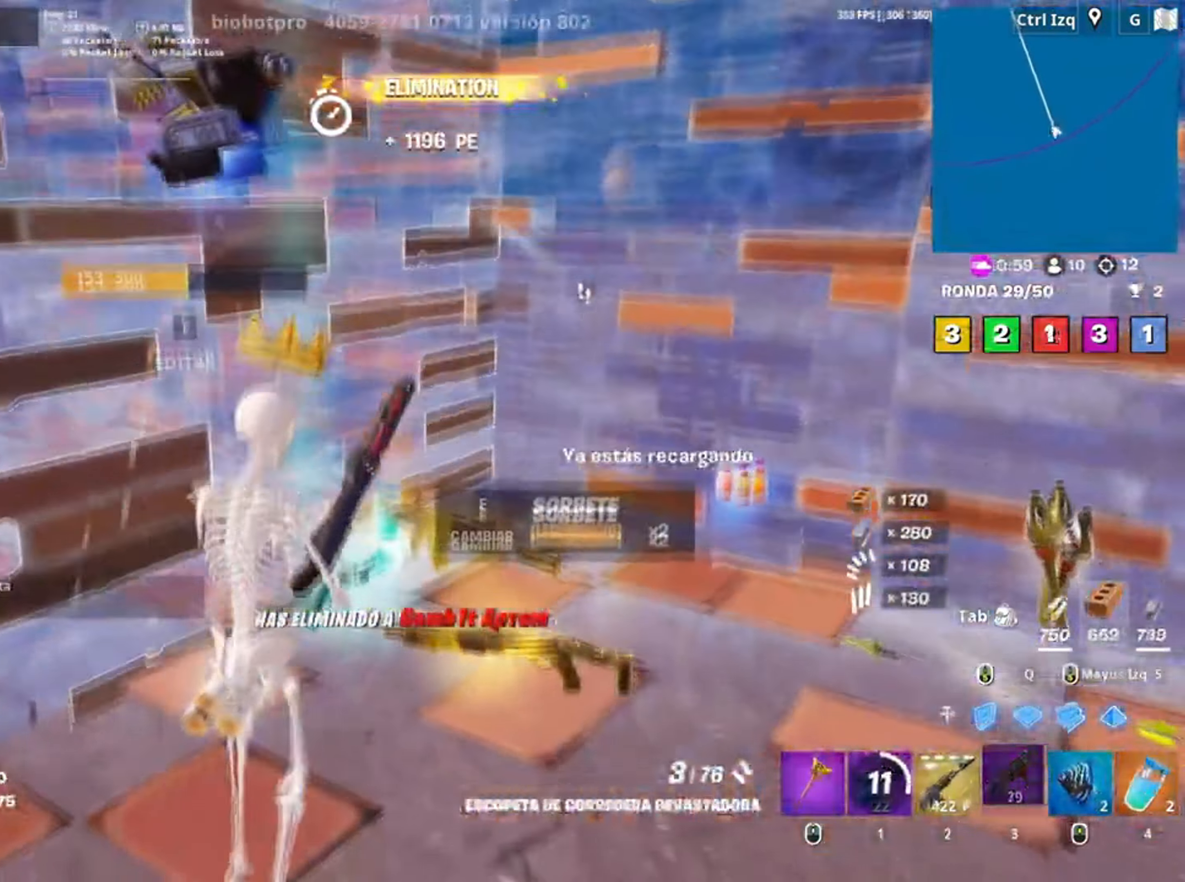
{"keys": ["d", "w"], "mouse": [], "events": [[34, "mouse_wheel", "down"], [100, "w", "down"], [134, "mouse_wheel", "up"], [200, "e", "down"], [284, "e", "up"], [500, "d", "down"]]}
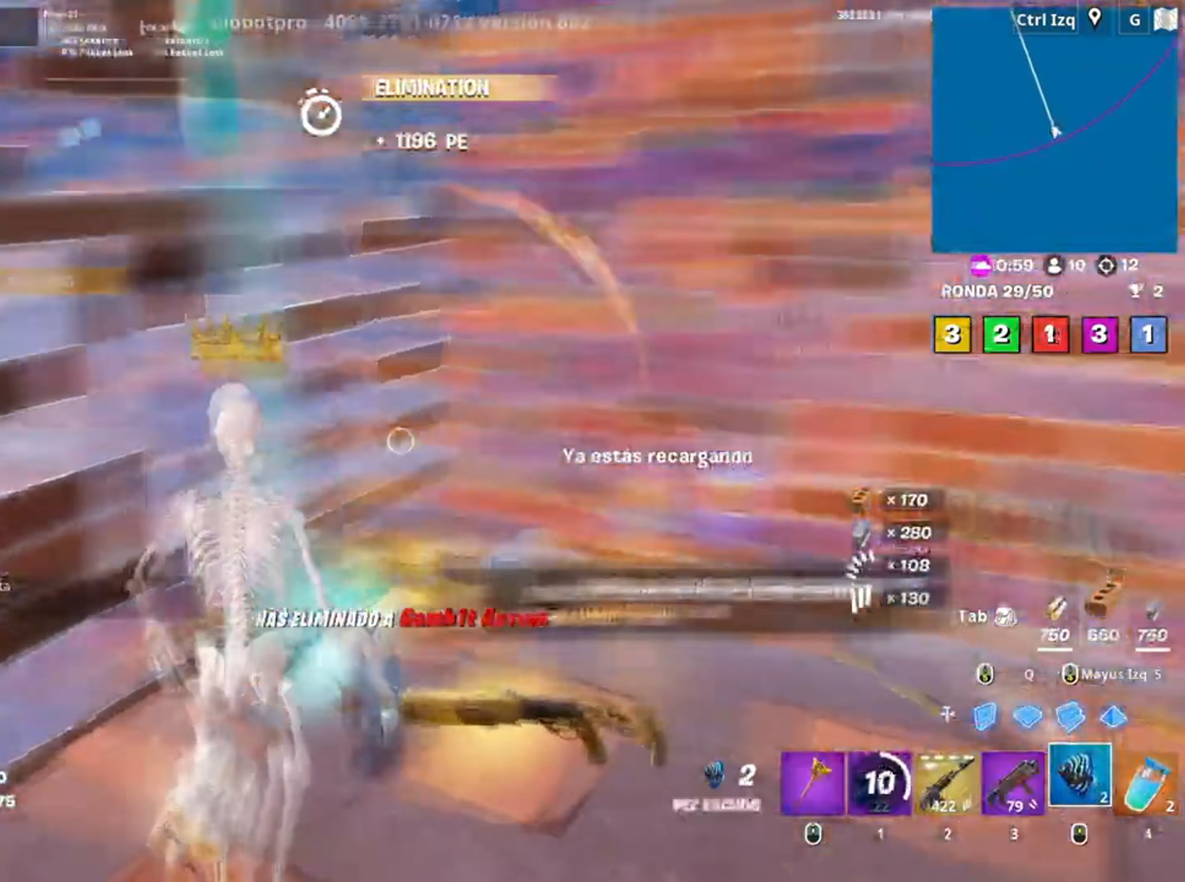
{"keys": ["d", "s", "space"], "mouse": [], "events": [[134, "w", "up"], [367, "s", "down"], [500, "space", "down"]]}
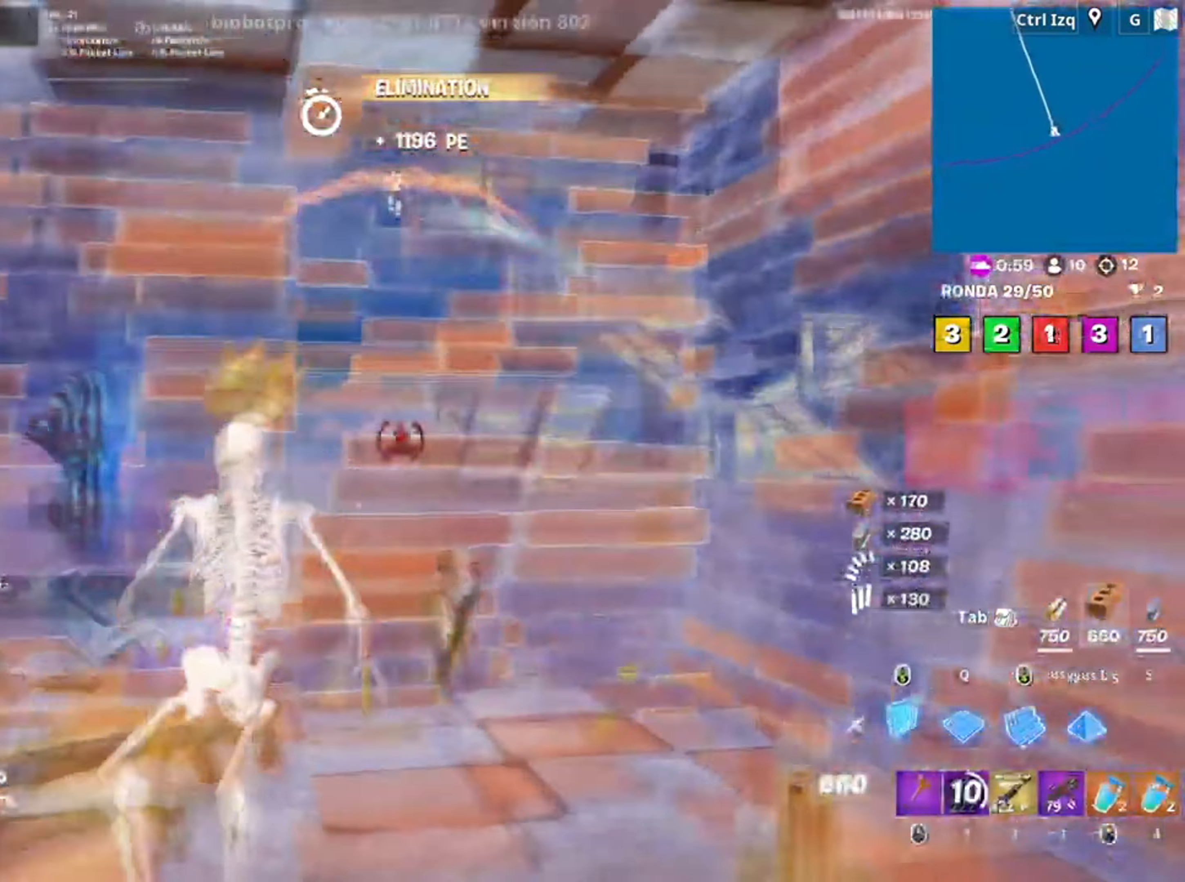
{"keys": ["a"], "mouse": [], "events": [[167, "a", "down"], [167, "d", "up"], [167, "space", "up"], [300, "s", "up"]]}
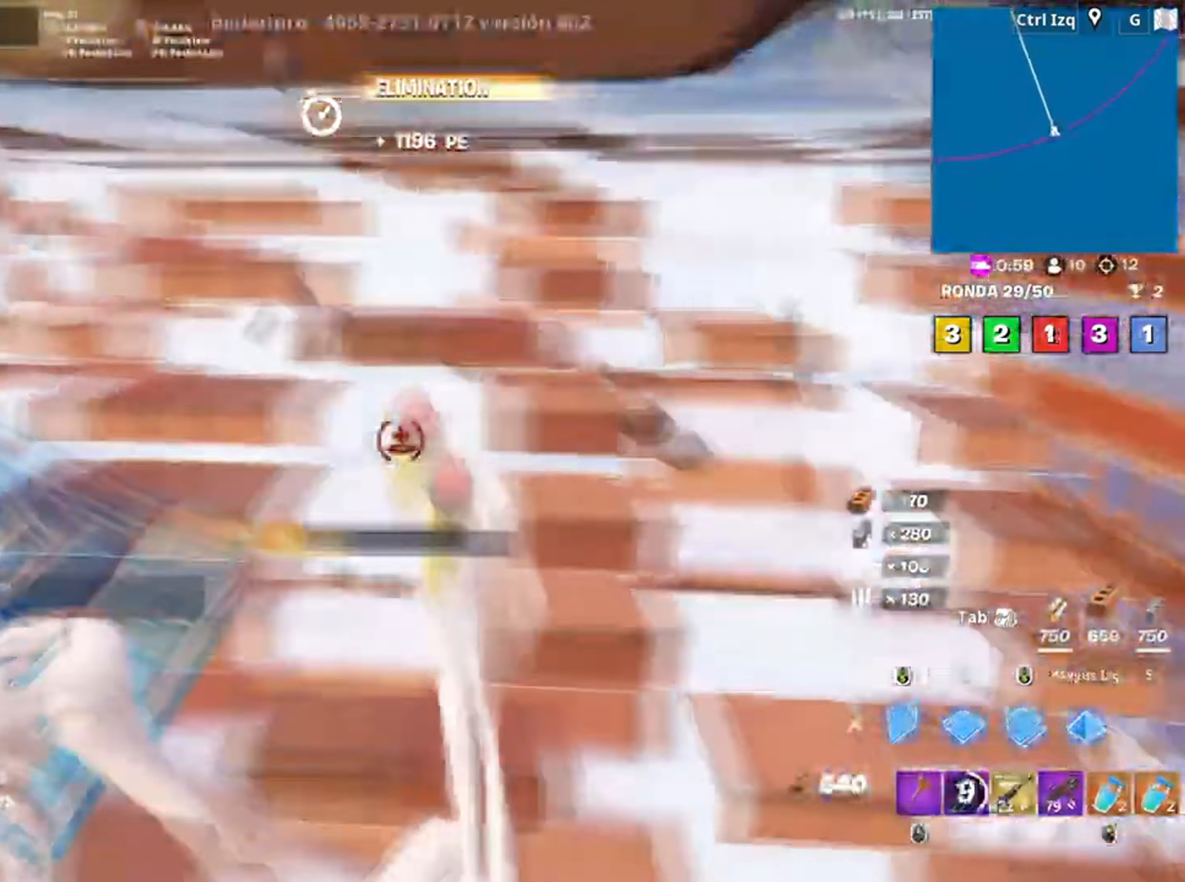
{"keys": ["a", "w"], "mouse": [], "events": [[34, "w", "down"], [67, "3", "down"], [167, "3", "up"], [300, "v", "down"], [400, "v", "up"]]}
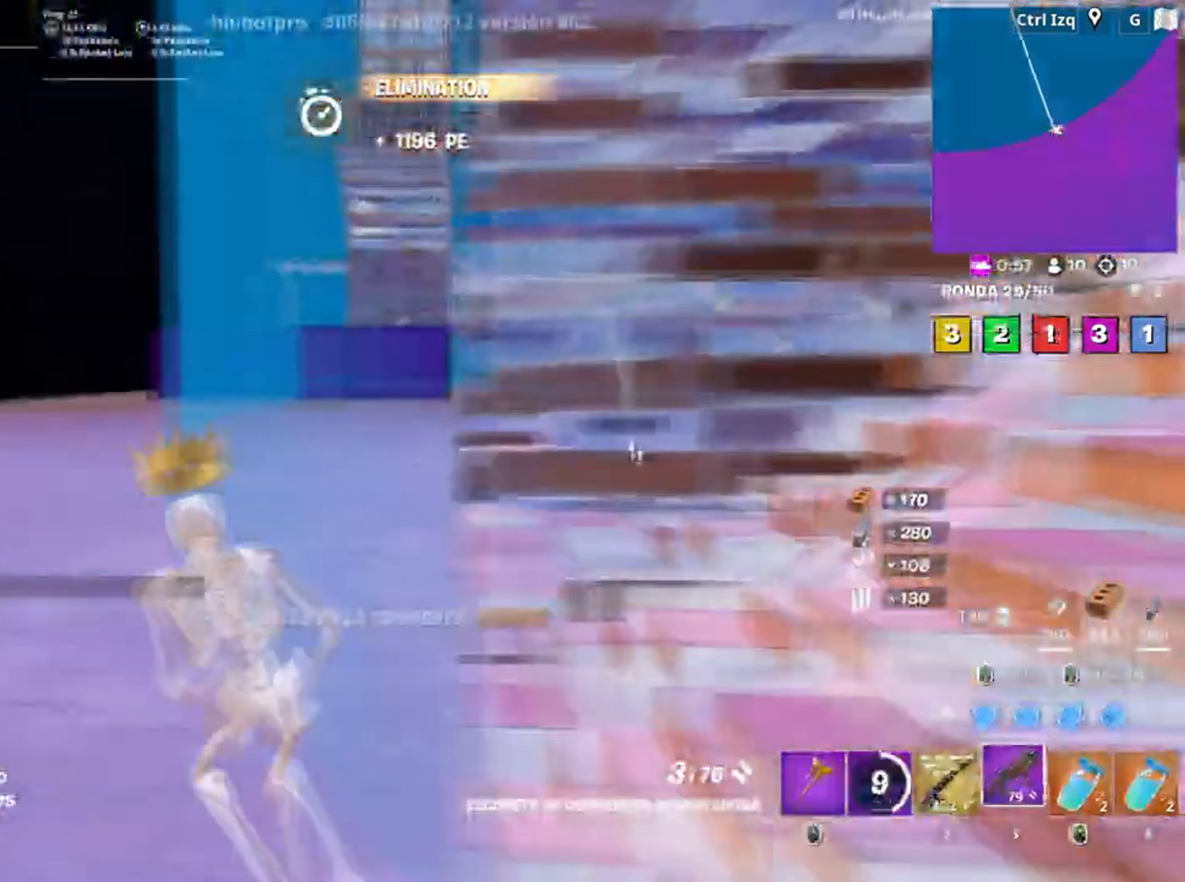
{"keys": ["q", "w"], "mouse": []}
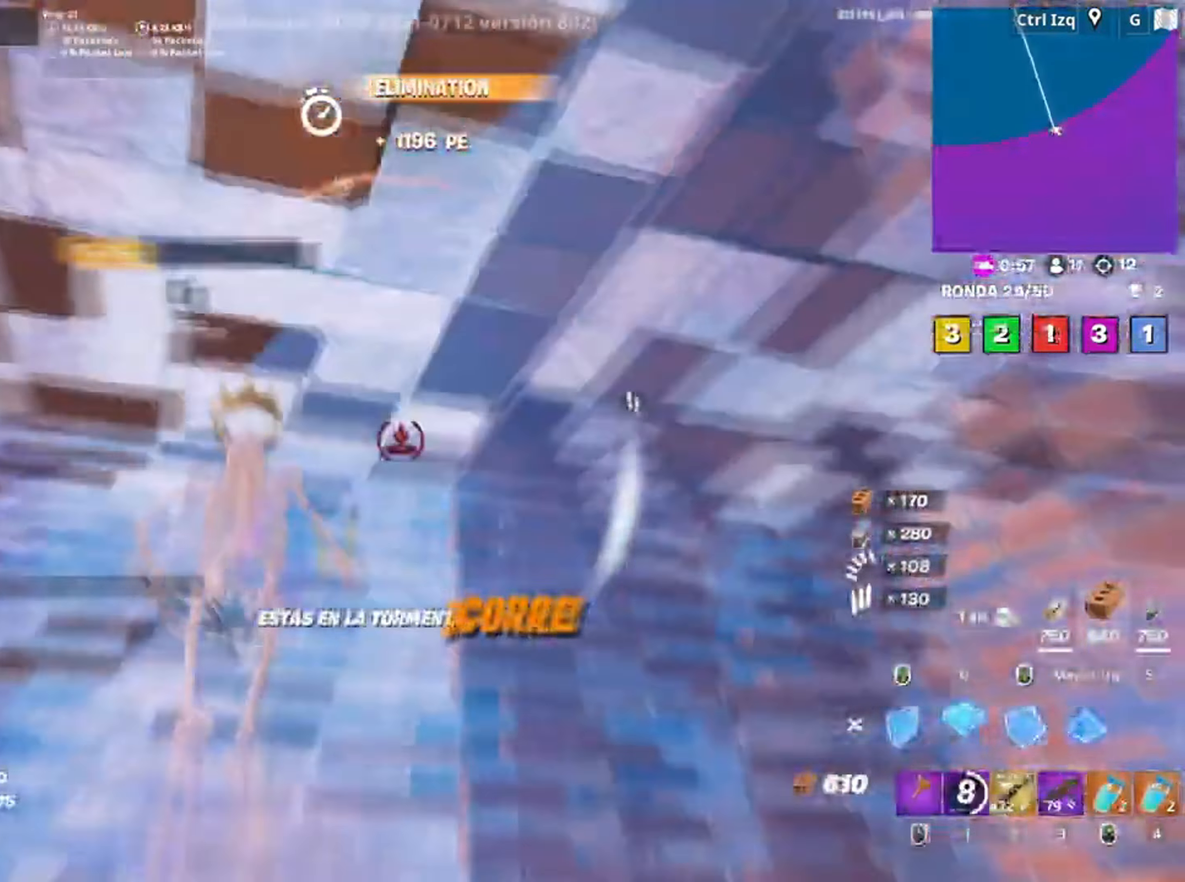
{"keys": ["a"], "mouse": [], "events": [[84, "q", "up"], [234, "a", "down"], [300, "w", "up"], [384, "mouse_wheel", "down"], [434, "mouse_wheel", "up"]]}
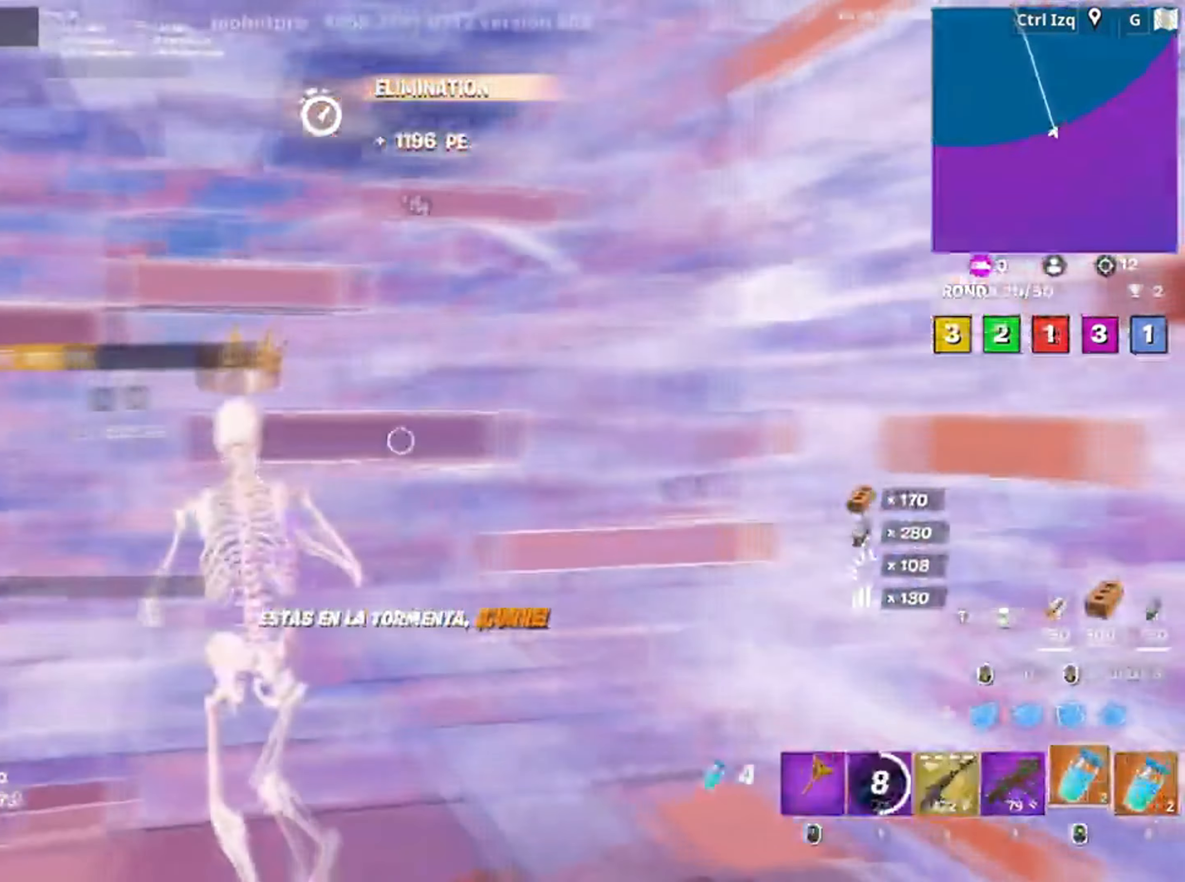
{"keys": [], "mouse": [], "events": [[167, "a", "up"]]}
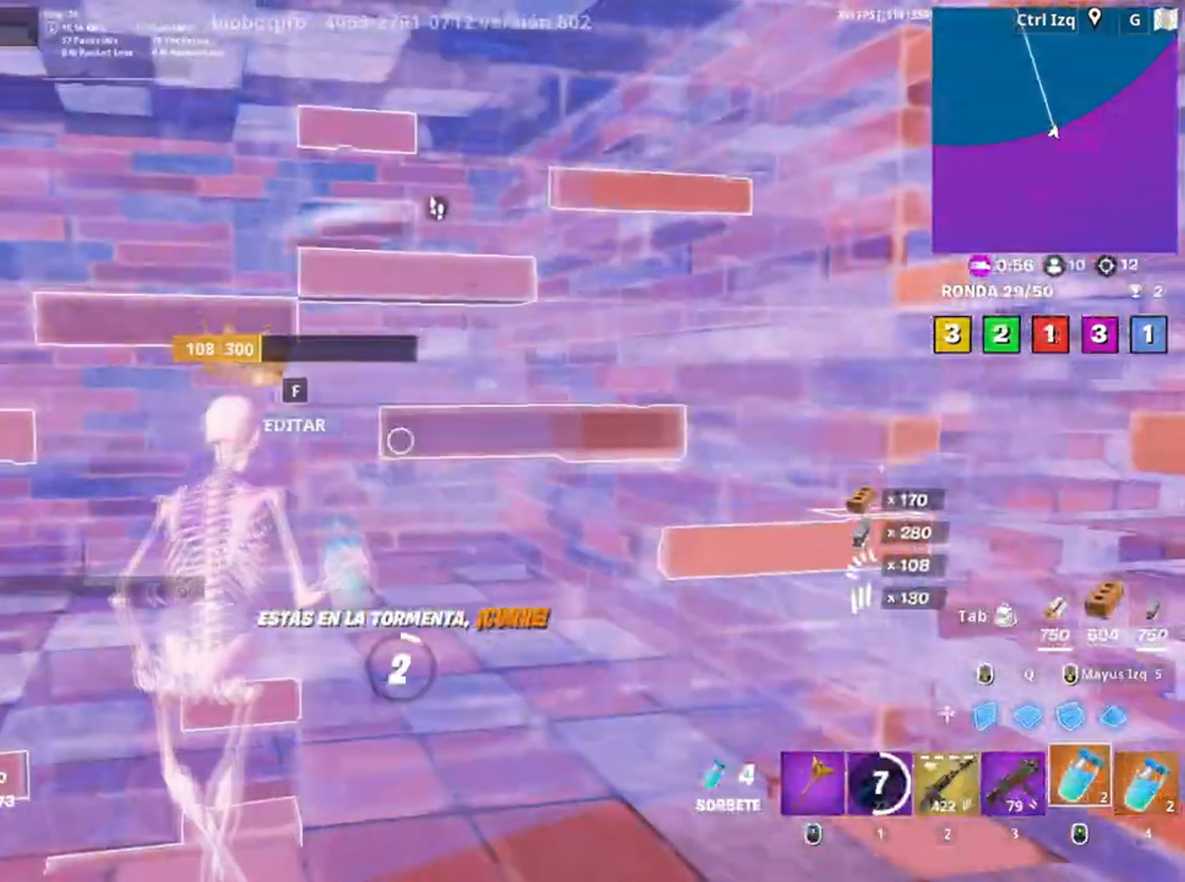
{"keys": [], "mouse": [], "events": []}
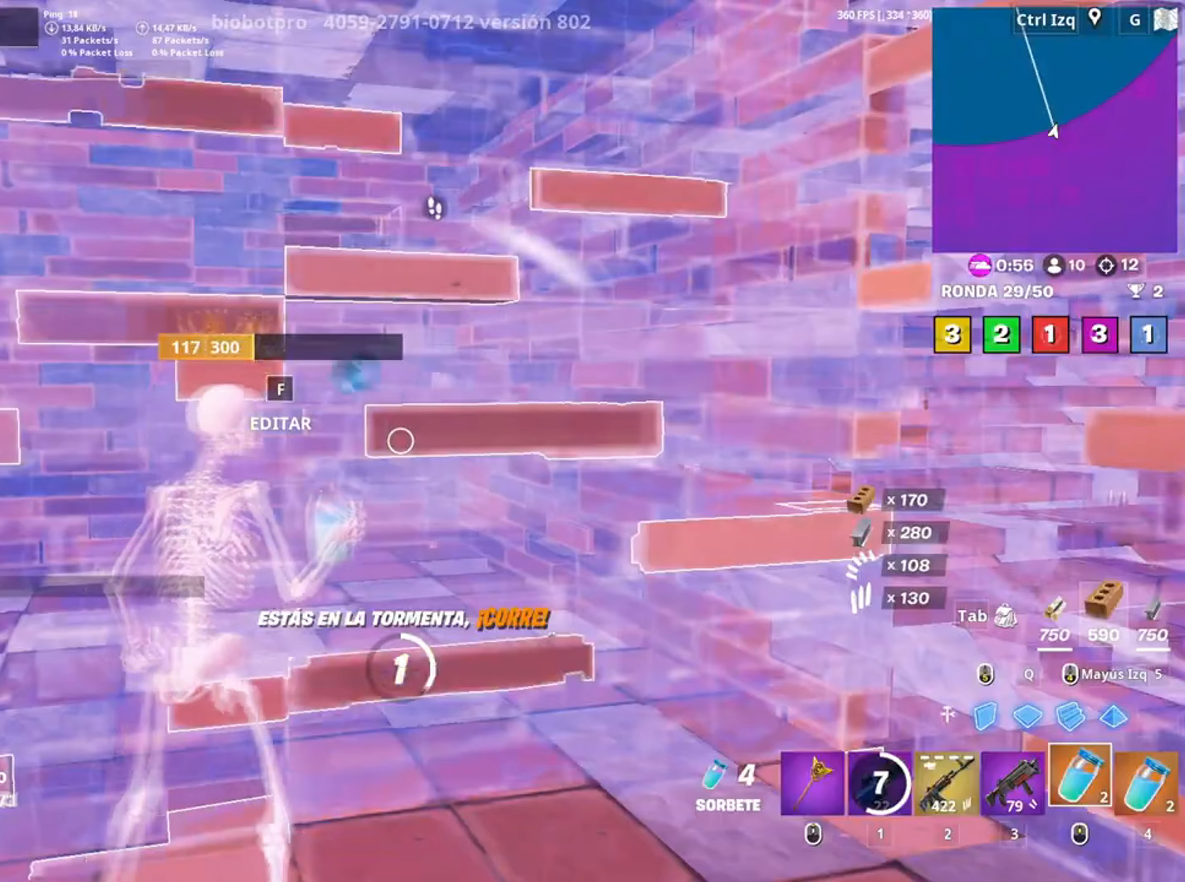
{"keys": [], "mouse": [], "events": []}
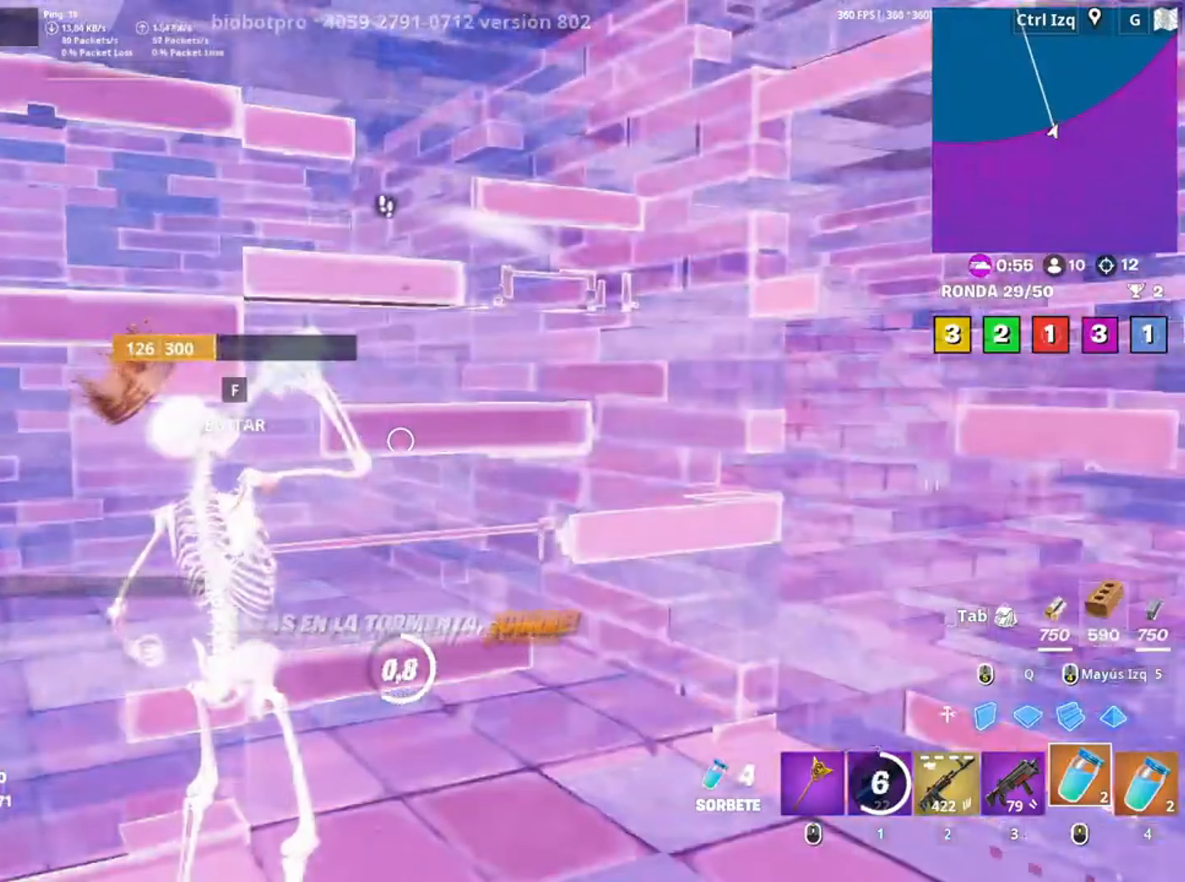
{"keys": [], "mouse": [], "events": []}
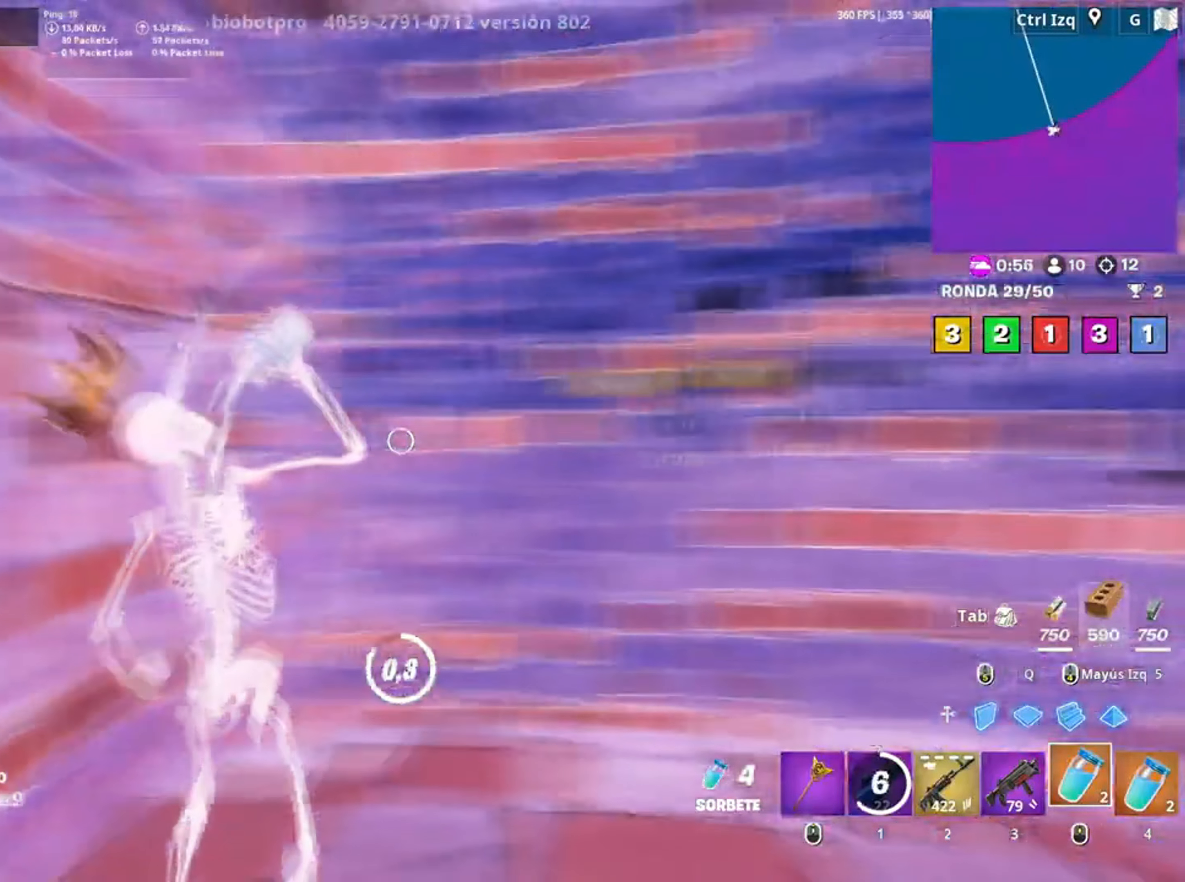
{"keys": ["w"], "mouse": [], "events": [[334, "w", "down"]]}
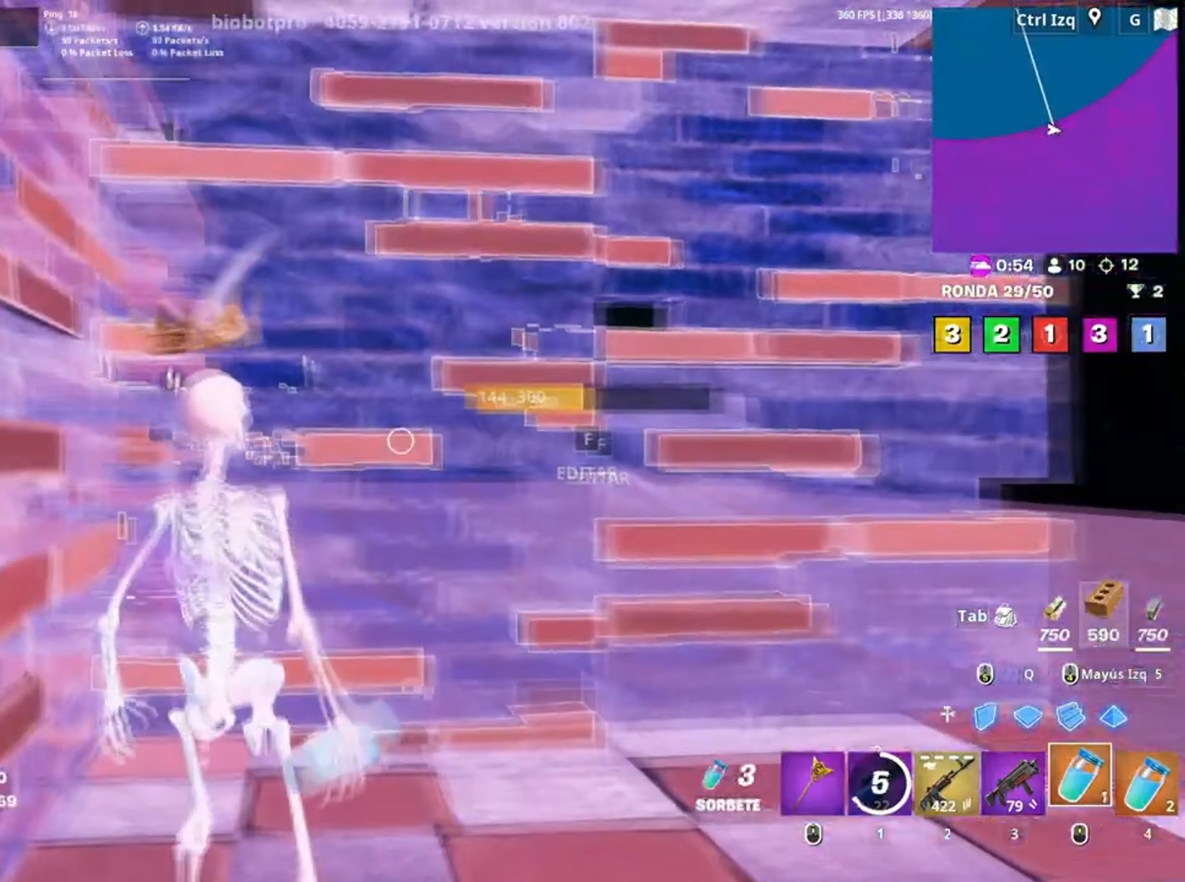
{"keys": ["d", "w"], "mouse": [], "events": [[67, "f", "down"], [117, "f", "up"], [200, "f", "down"], [317, "f", "up"], [467, "d", "down"]]}
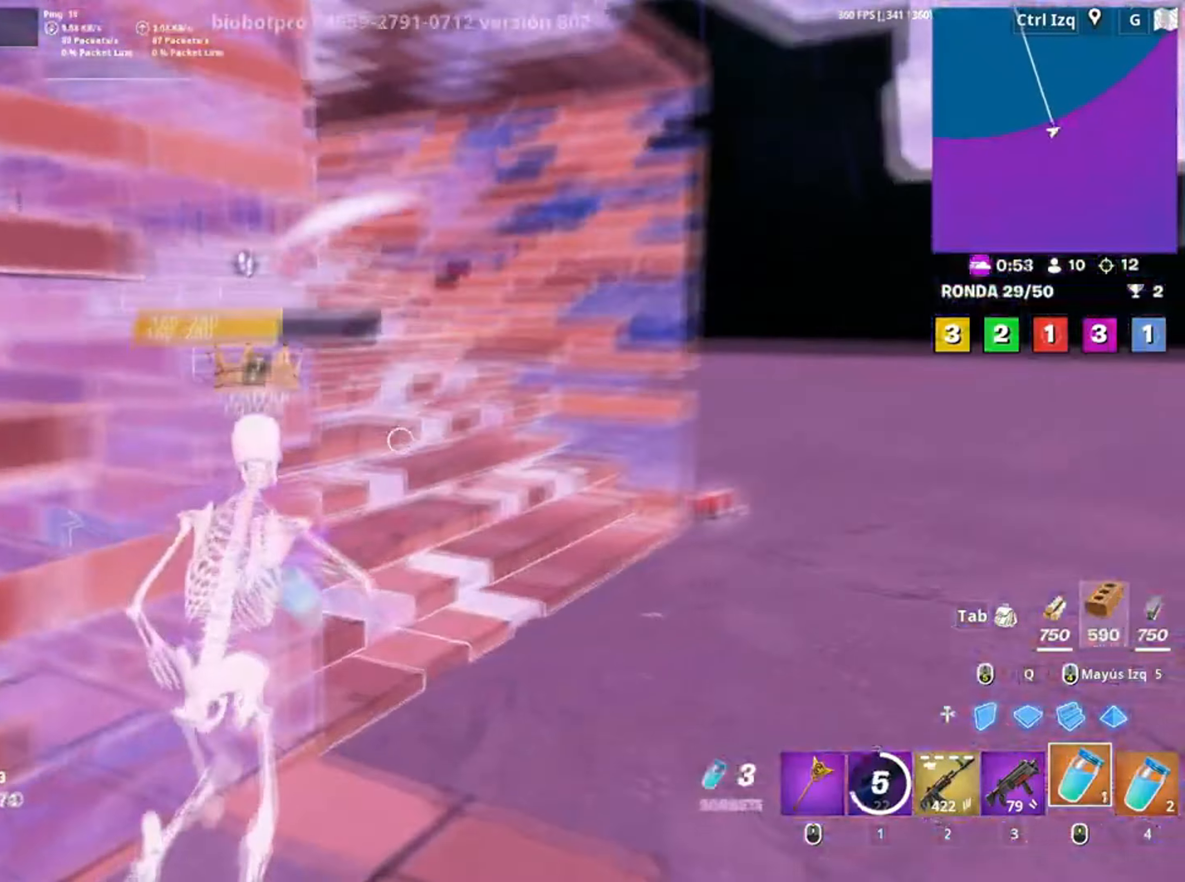
{"keys": [], "mouse": [], "events": [[134, "d", "up"], [200, "f", "down"], [284, "f", "up"], [367, "w", "up"]]}
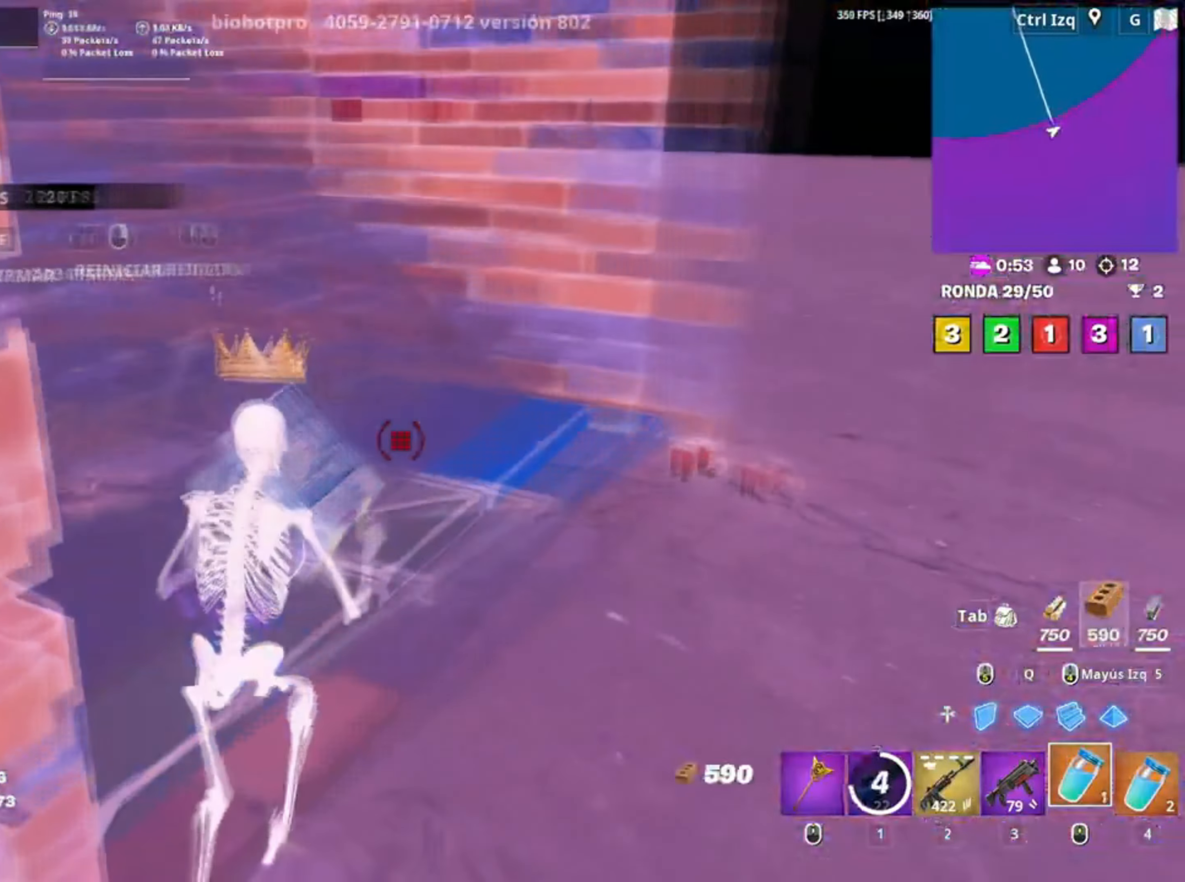
{"keys": ["w"], "mouse": [], "events": [[234, "w", "down"]]}
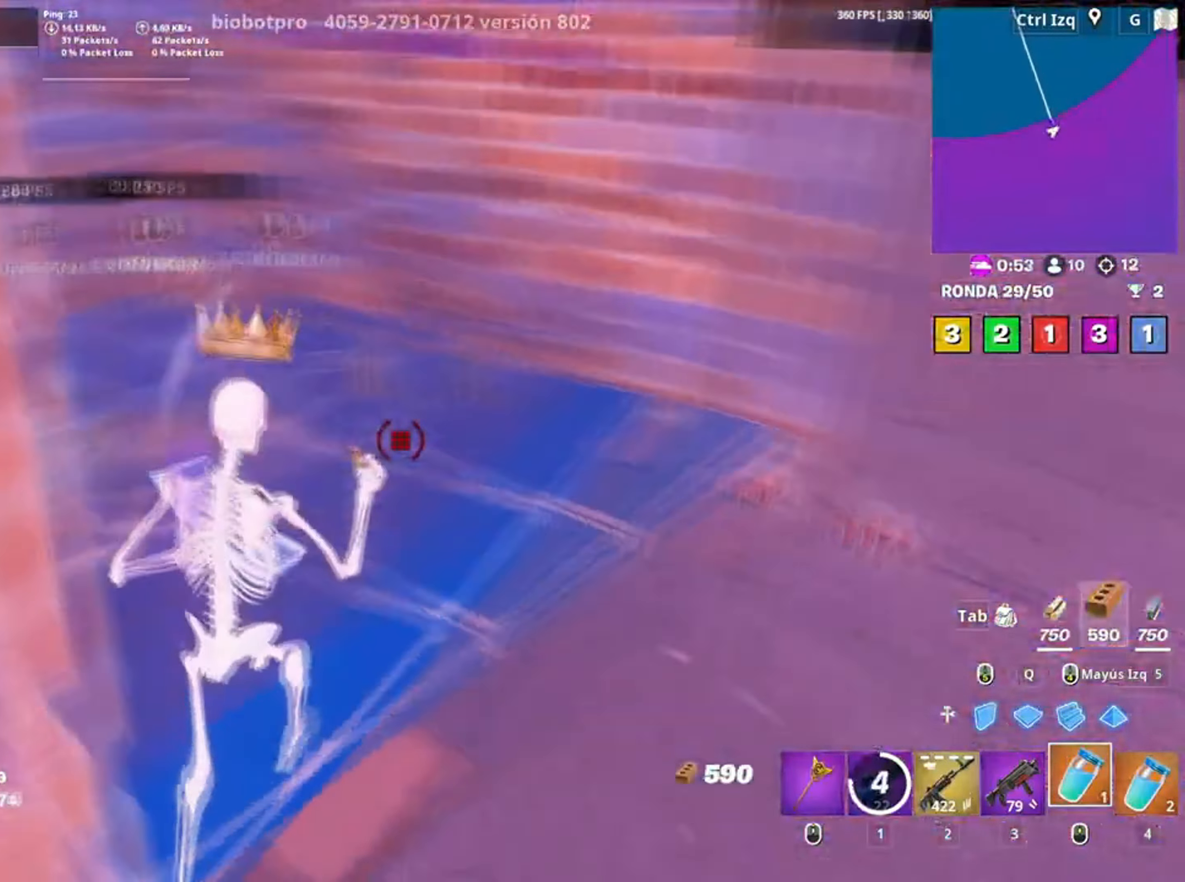
{"keys": [], "mouse": [], "events": [[234, "f", "down"], [317, "f", "up"], [434, "w", "up"]]}
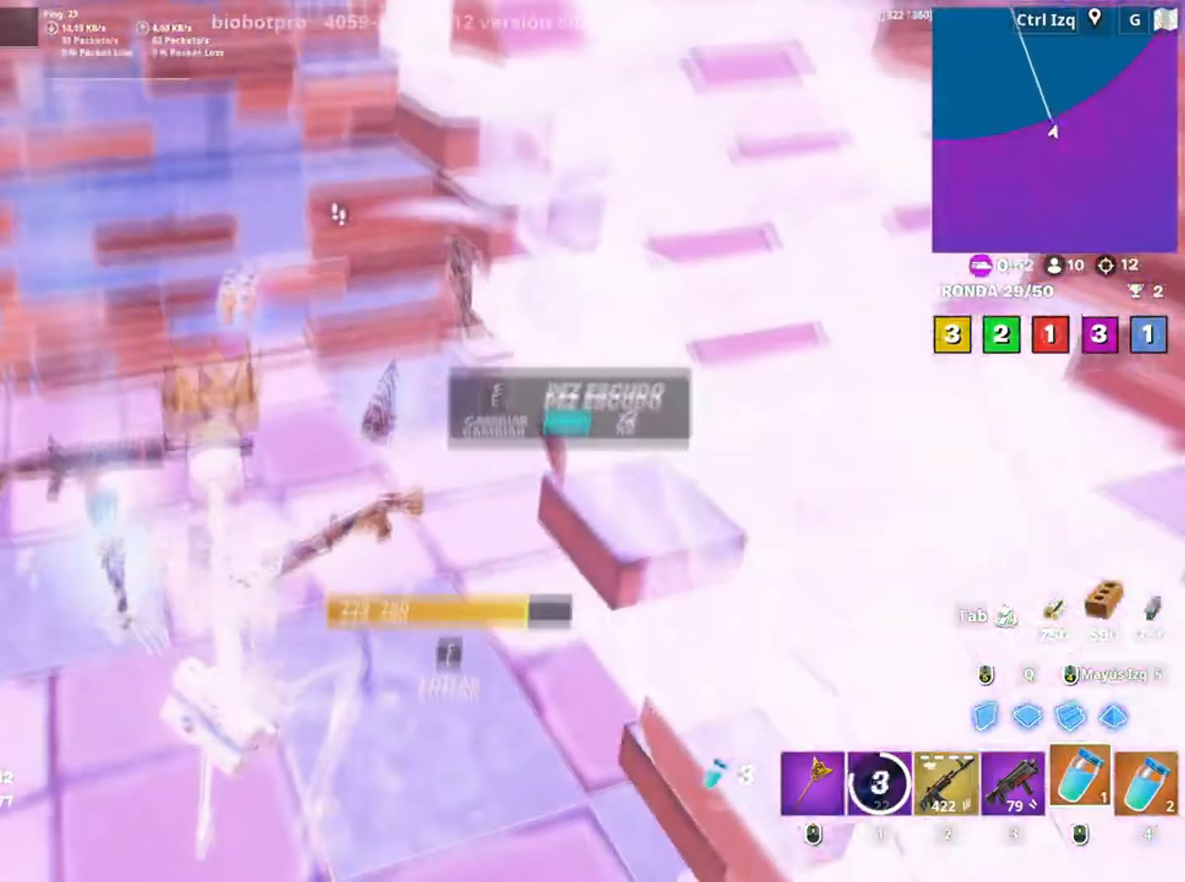
{"keys": ["s"], "mouse": [], "events": [[34, "e", "down"], [67, "a", "down"], [150, "e", "up"], [167, "a", "up"], [267, "a", "down"], [300, "s", "down"], [400, "a", "up"], [400, "d", "down"], [500, "d", "up"]]}
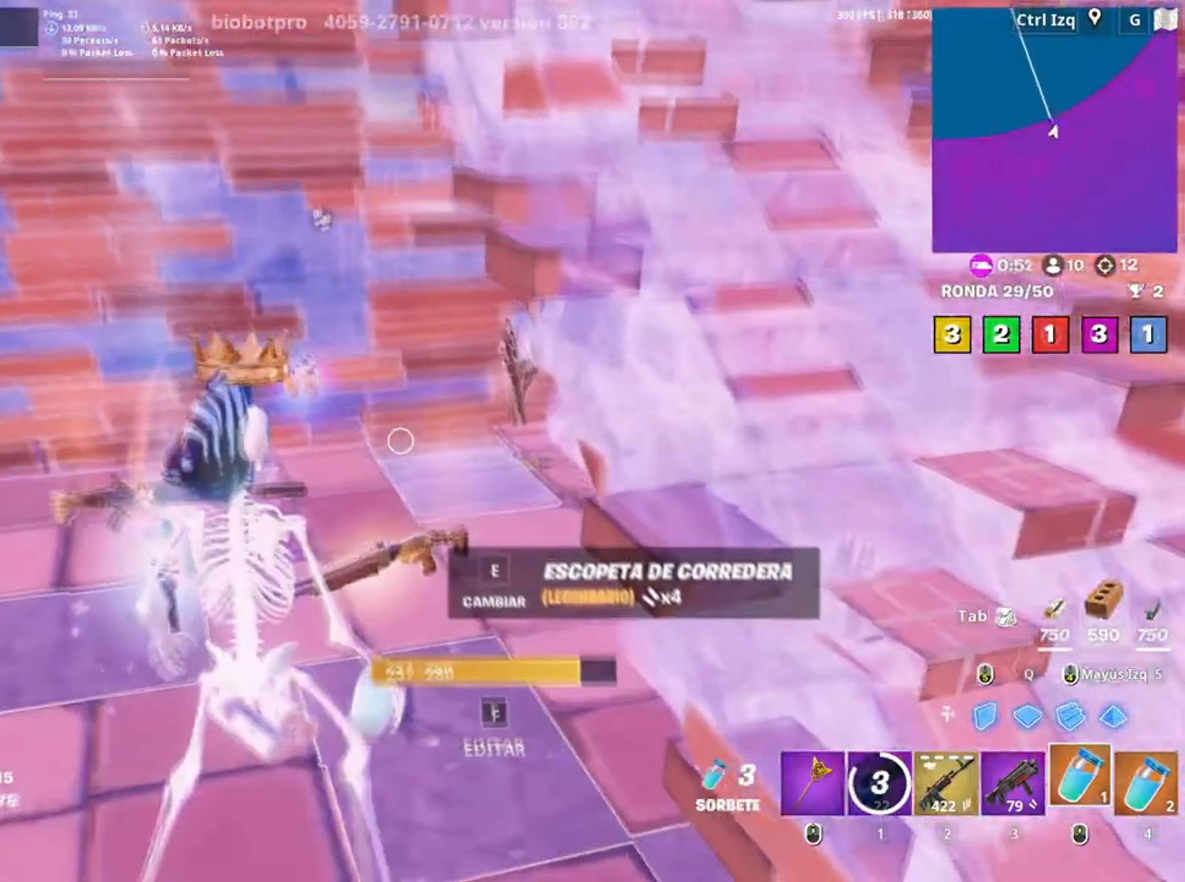
{"keys": ["d"], "mouse": [], "events": [[350, "s", "up"], [367, "d", "down"]]}
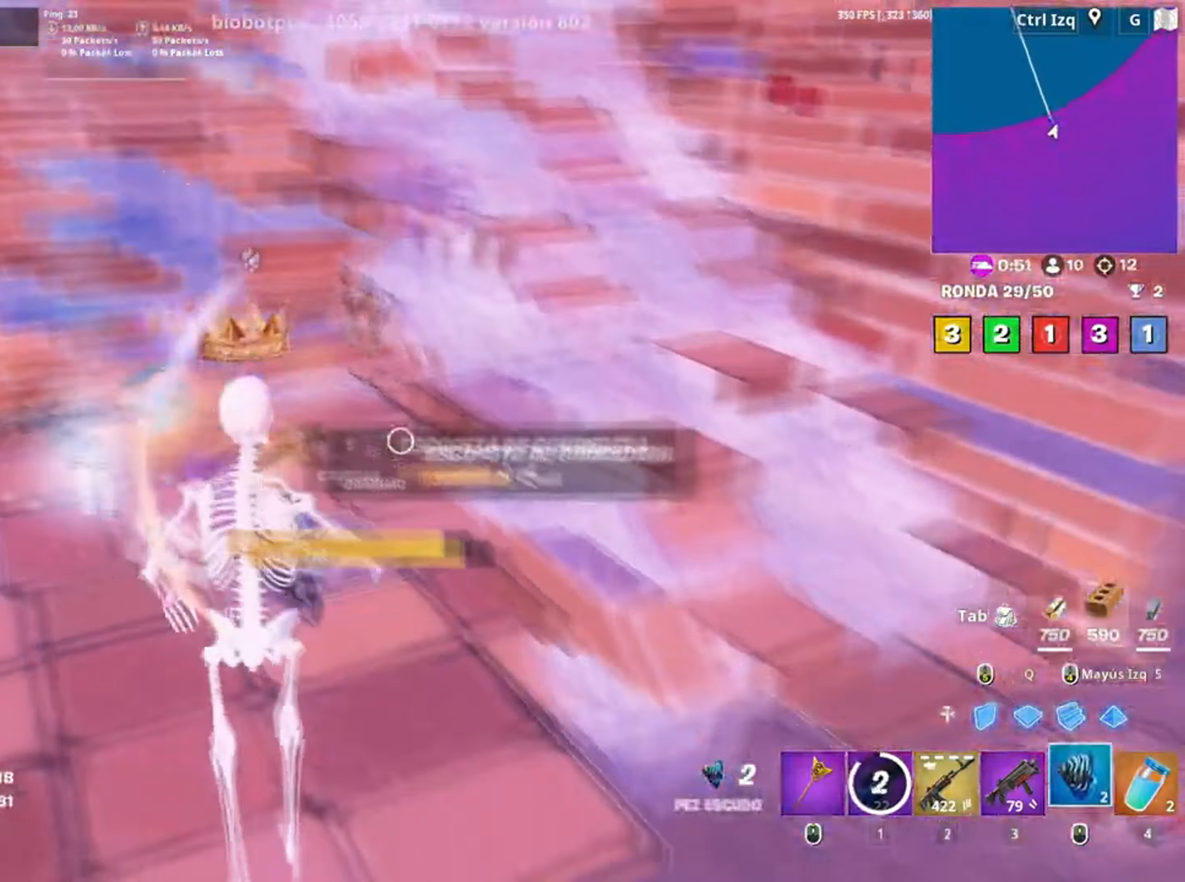
{"keys": [], "mouse": [], "events": [[67, "a", "down"], [67, "d", "up"], [234, "c", "down"], [300, "a", "up"], [317, "c", "up"]]}
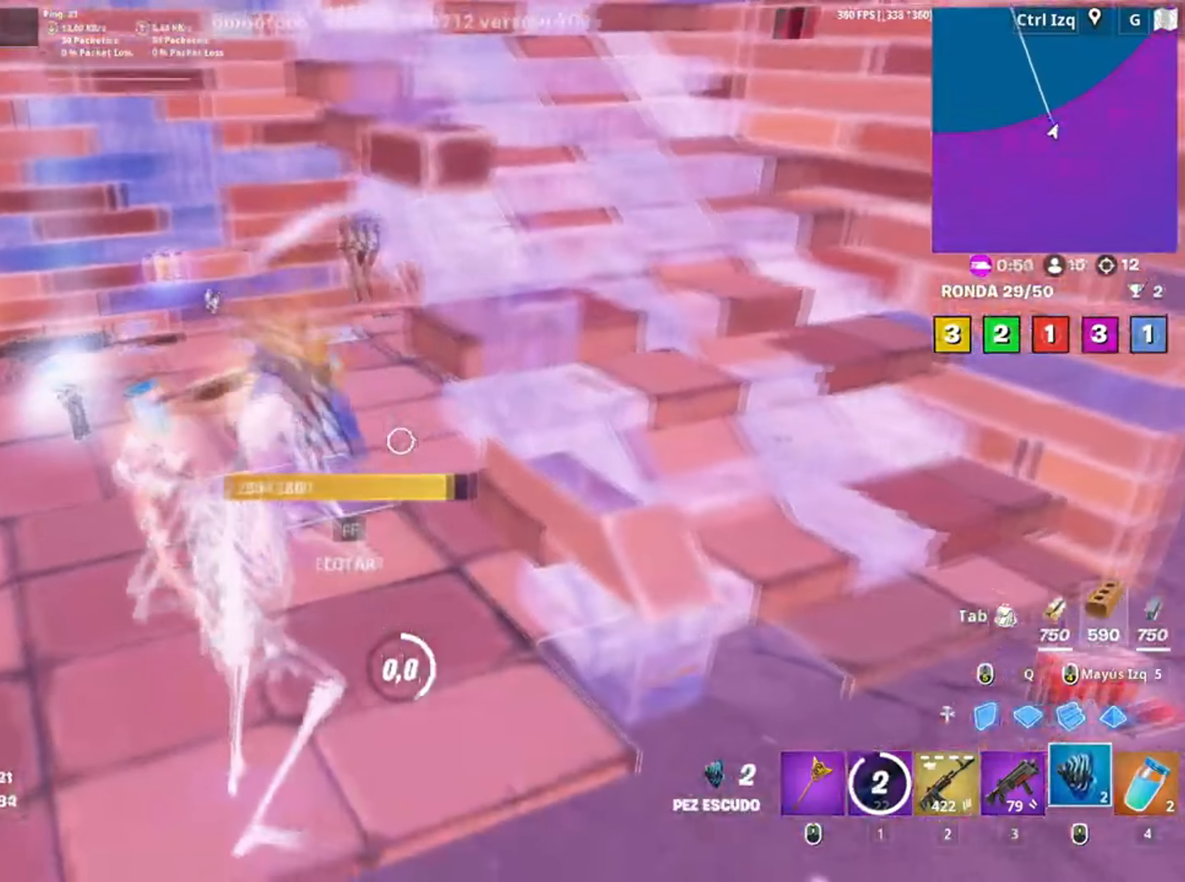
{"keys": [], "mouse": [], "events": []}
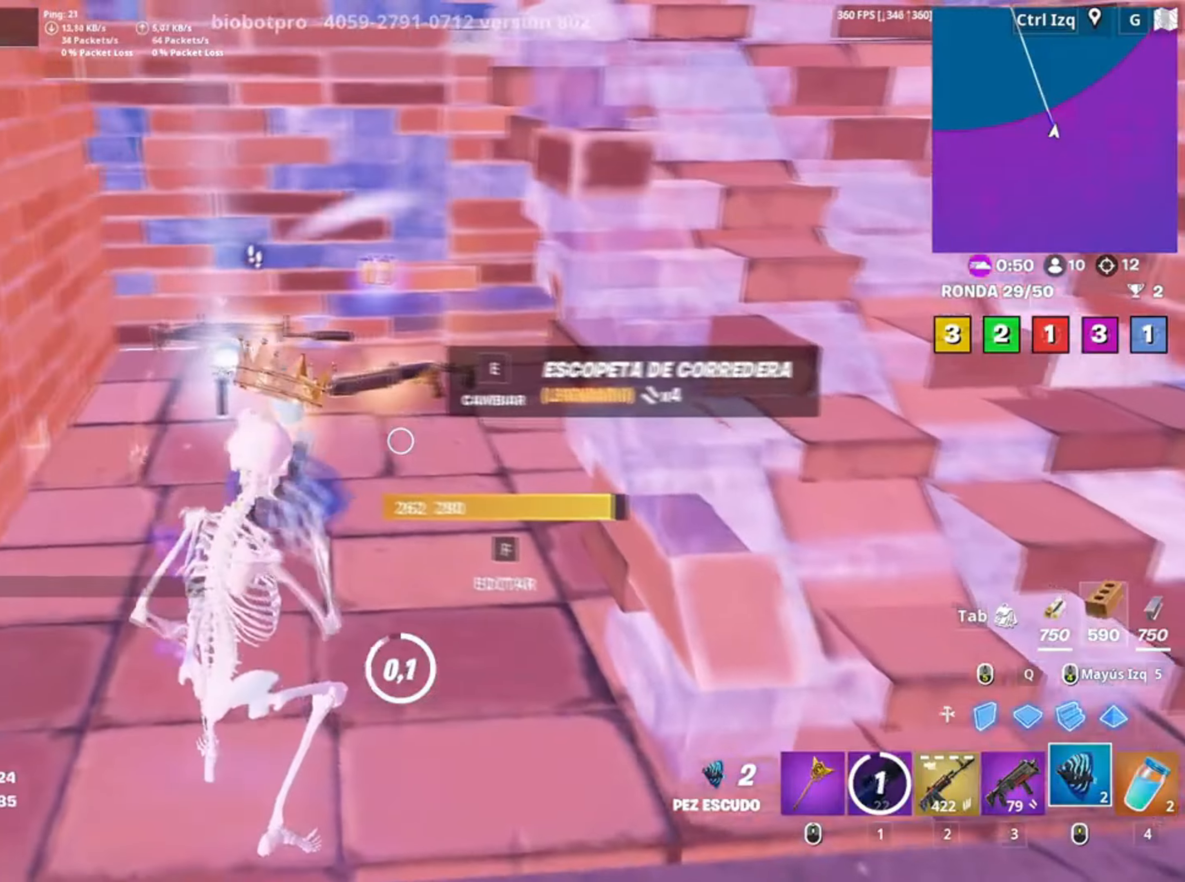
{"keys": ["e"], "mouse": [], "events": [[100, "w", "down"], [267, "3", "down"], [367, "3", "up"], [434, "w", "up"], [467, "e", "down"]]}